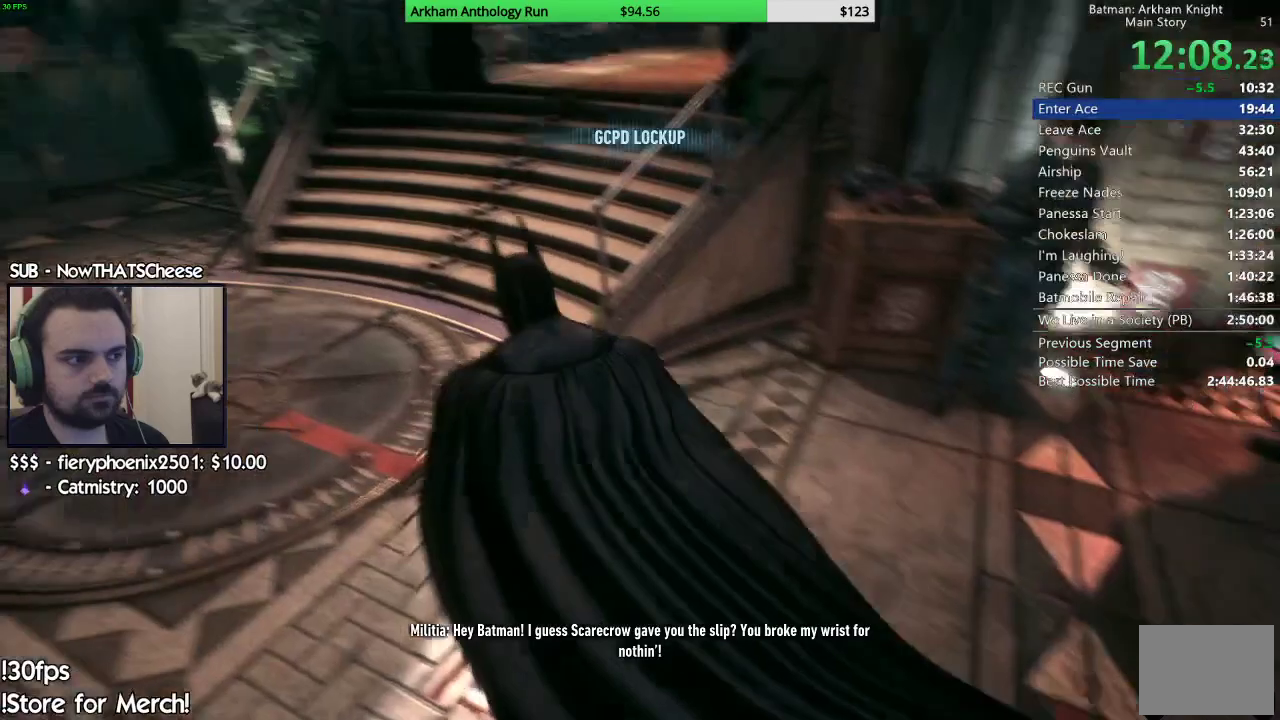
Gameplay with a controller (Xbox layout); each line is a JSON object with the inputs held at the frame after it. "events" lists button and stick changes between this image and that frame as [ms after this image, input, new state], when the widget could be followed in between.
{"buttons": ["A"], "left_stick": "up-right", "right_stick": "center", "events": [[50, "left_stick", "up"], [200, "left_stick", "up-right"]]}
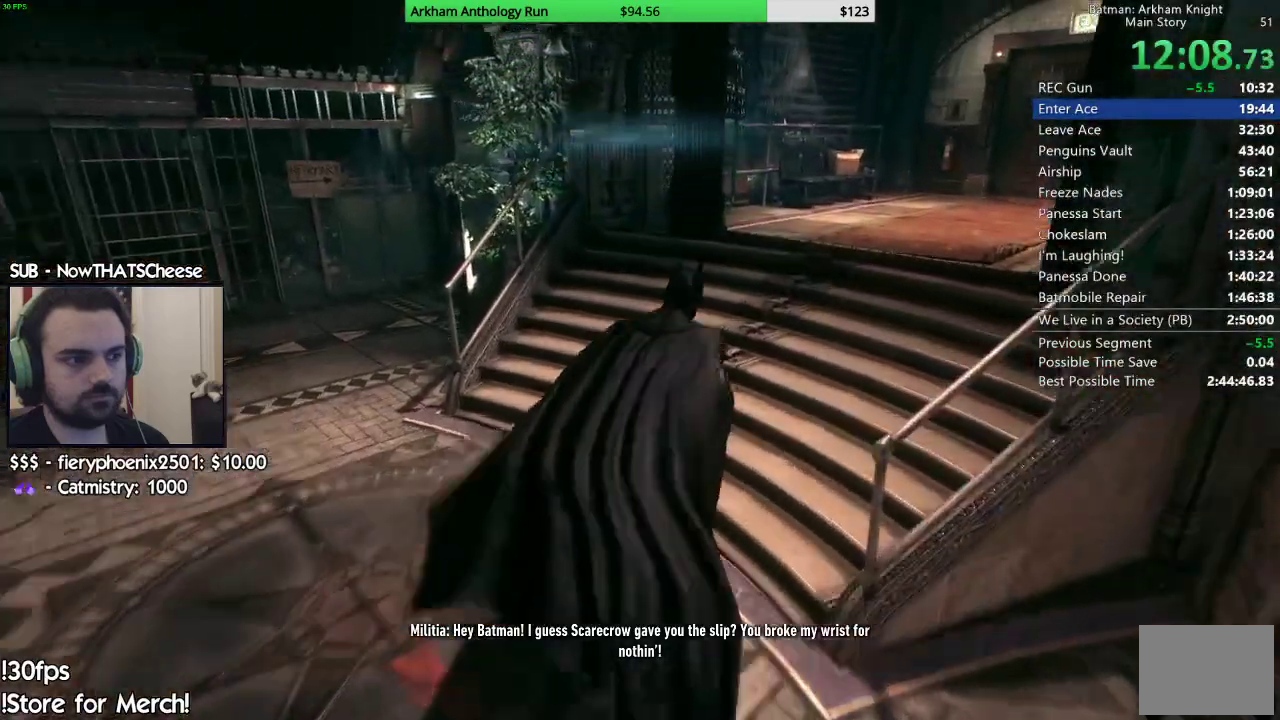
{"buttons": ["A"], "left_stick": "up-right", "right_stick": "center", "events": []}
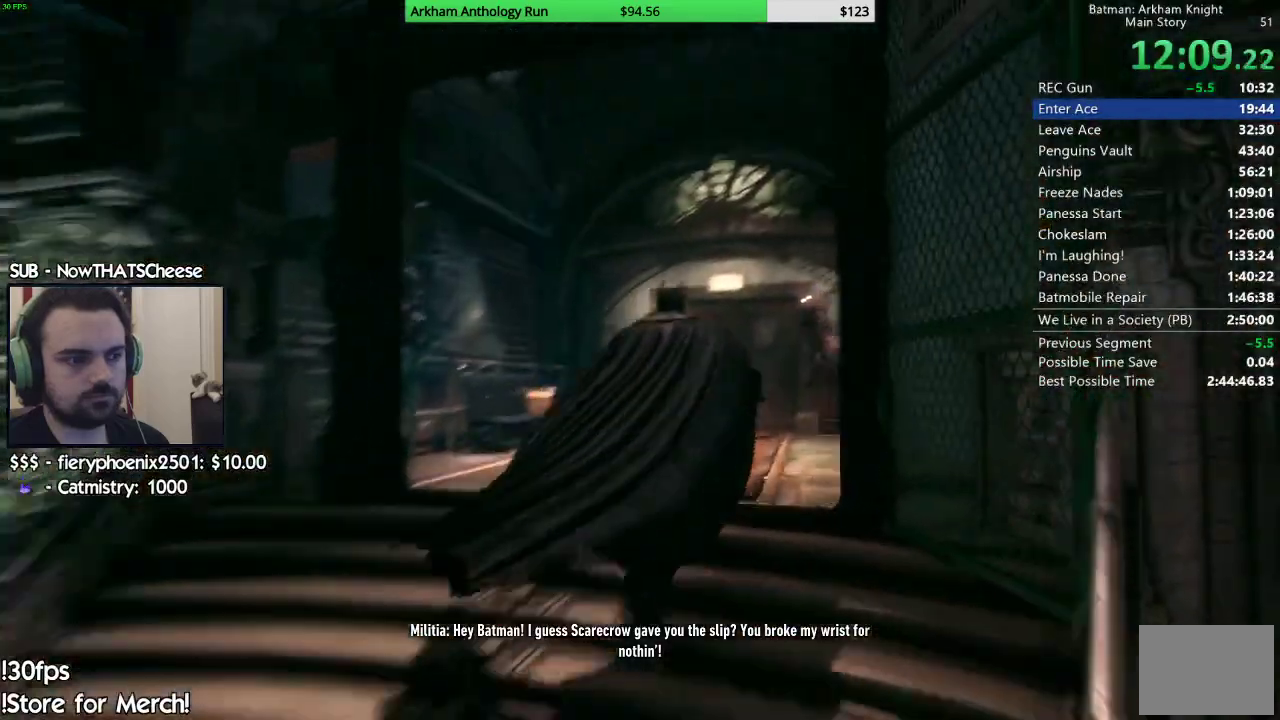
{"buttons": ["A"], "left_stick": "up", "right_stick": "center", "events": [[50, "left_stick", "up"]]}
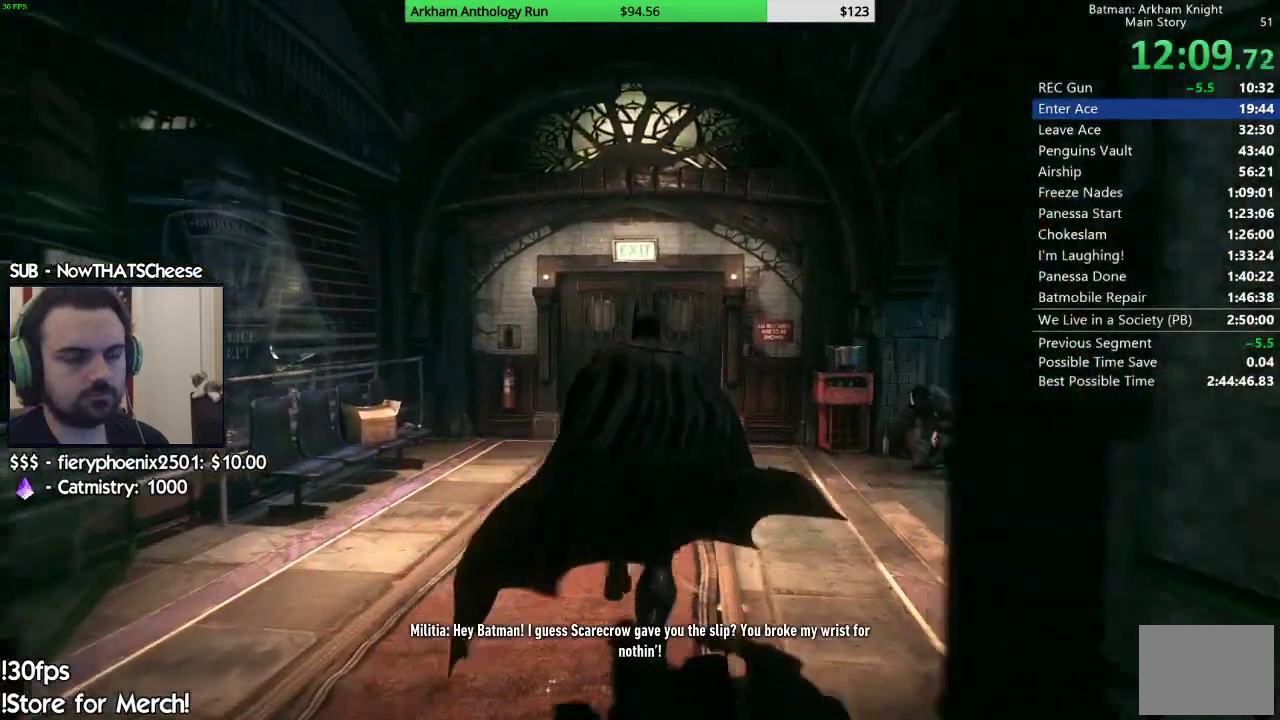
{"buttons": ["A"], "left_stick": "up", "right_stick": "center", "events": []}
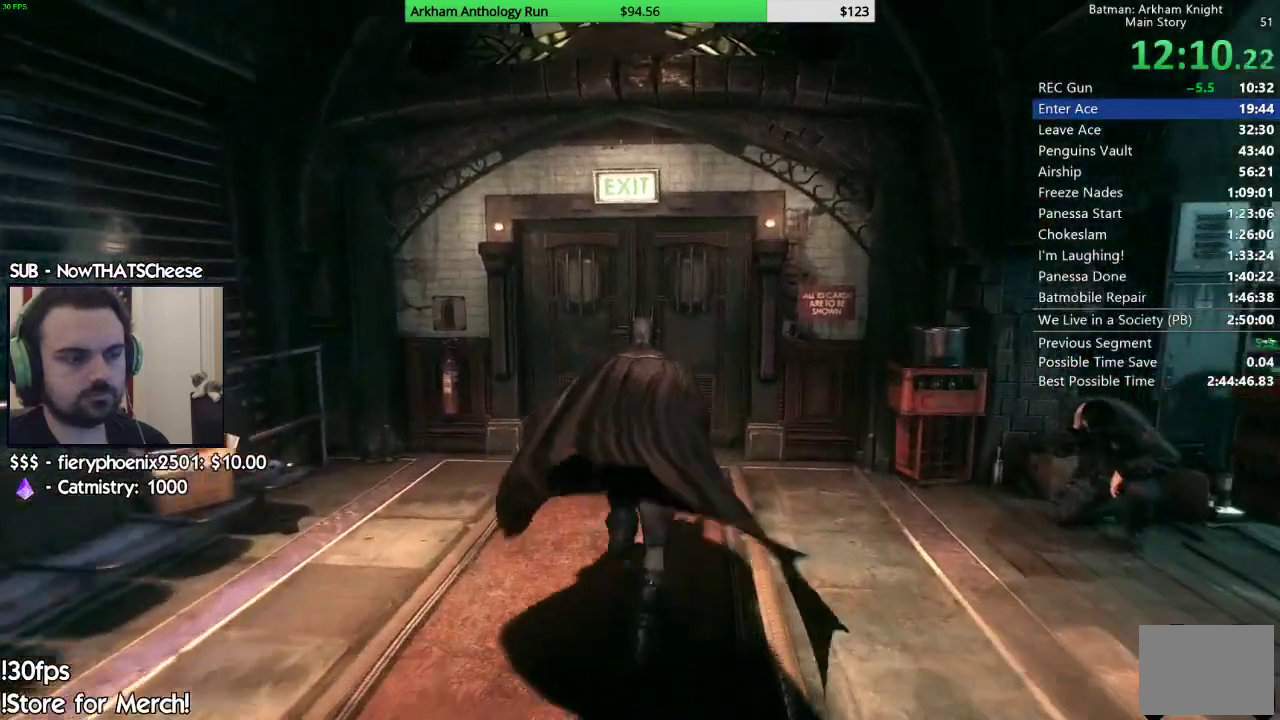
{"buttons": ["A"], "left_stick": "up-right", "right_stick": "center", "events": [[50, "left_stick", "up-right"], [333, "A", "up"], [417, "A", "down"]]}
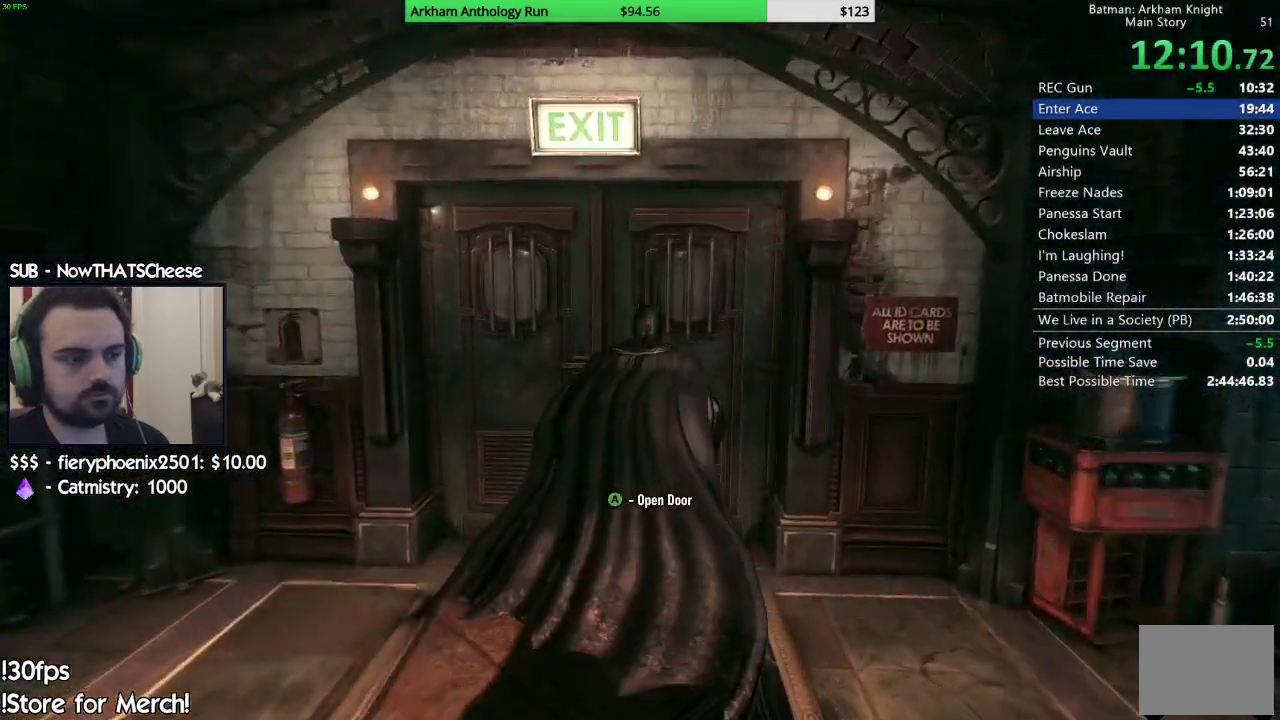
{"buttons": [], "left_stick": "center", "right_stick": "center", "events": [[33, "A", "up"], [117, "A", "down"], [217, "left_stick", "up"], [250, "A", "up"], [500, "left_stick", "center"]]}
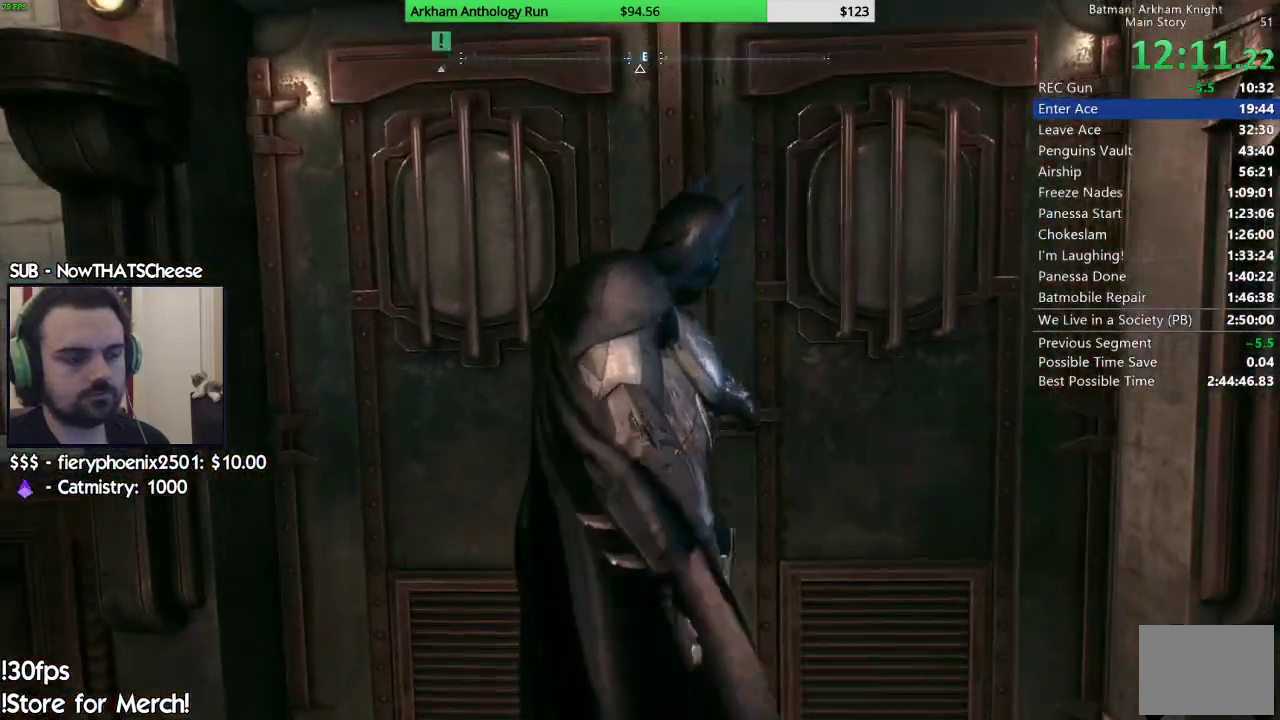
{"buttons": [], "left_stick": "center", "right_stick": "center", "events": []}
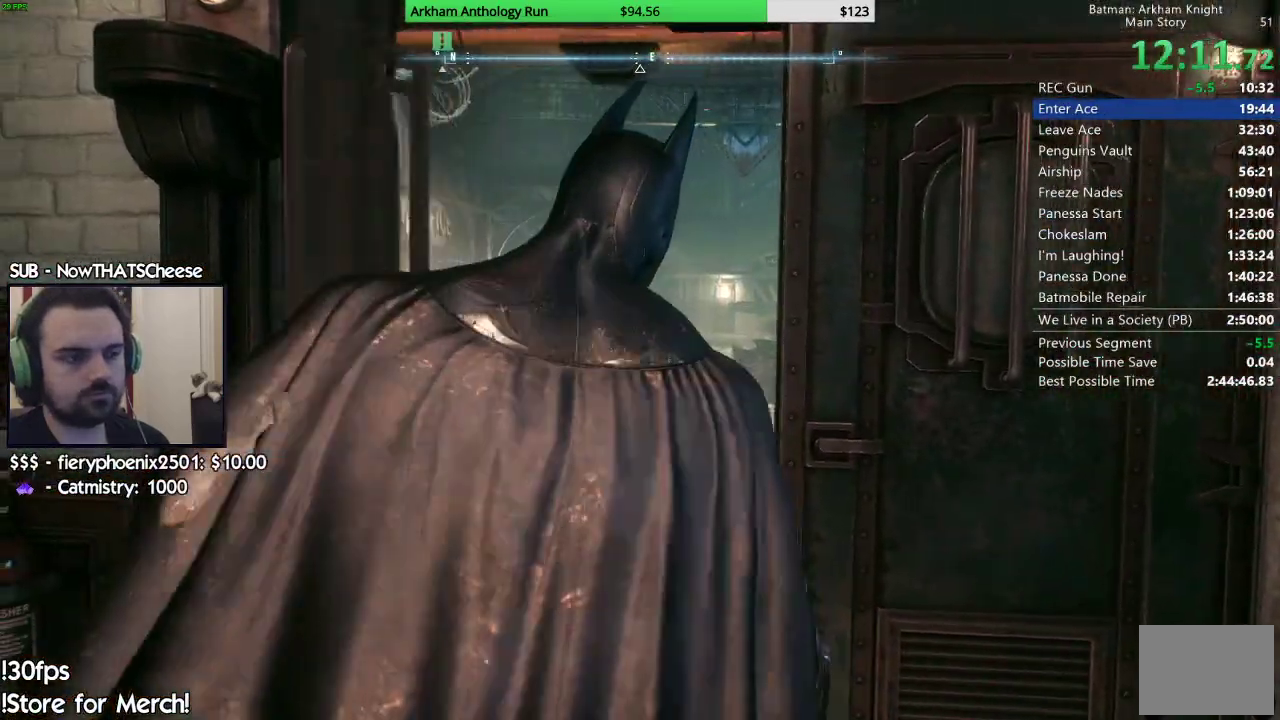
{"buttons": [], "left_stick": "center", "right_stick": "center", "events": []}
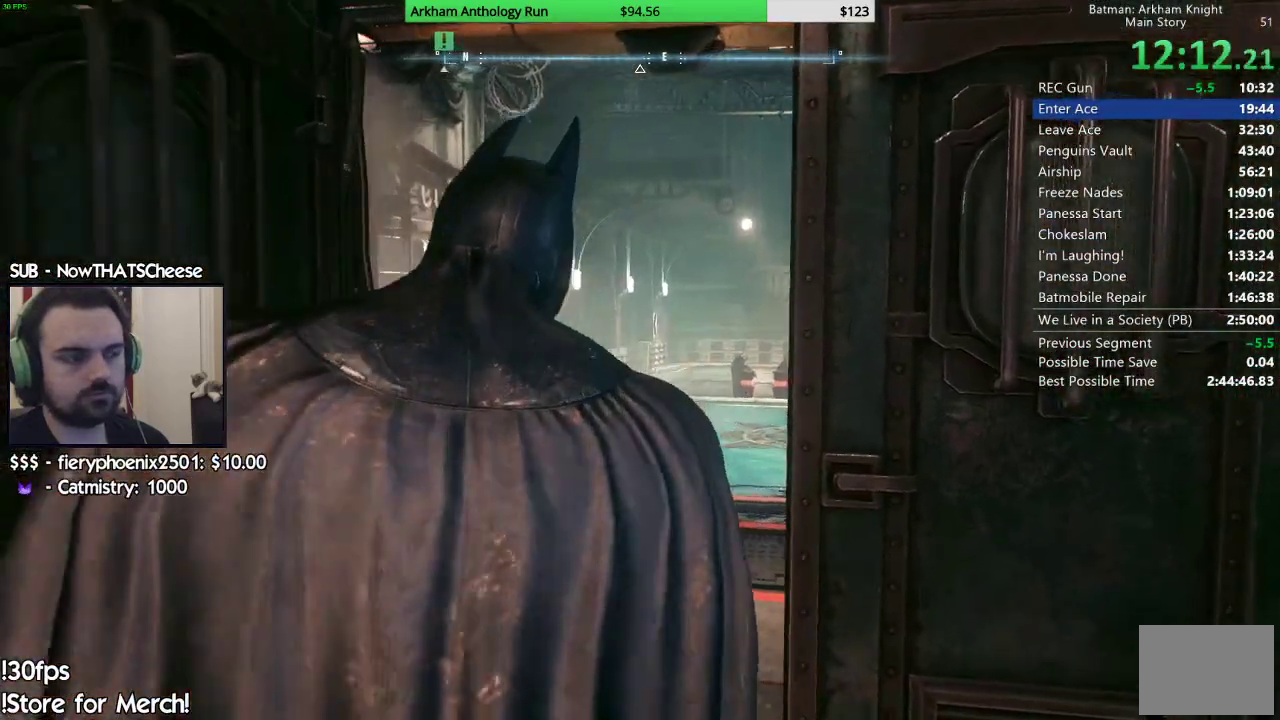
{"buttons": [], "left_stick": "up", "right_stick": "center", "events": [[283, "left_stick", "up"]]}
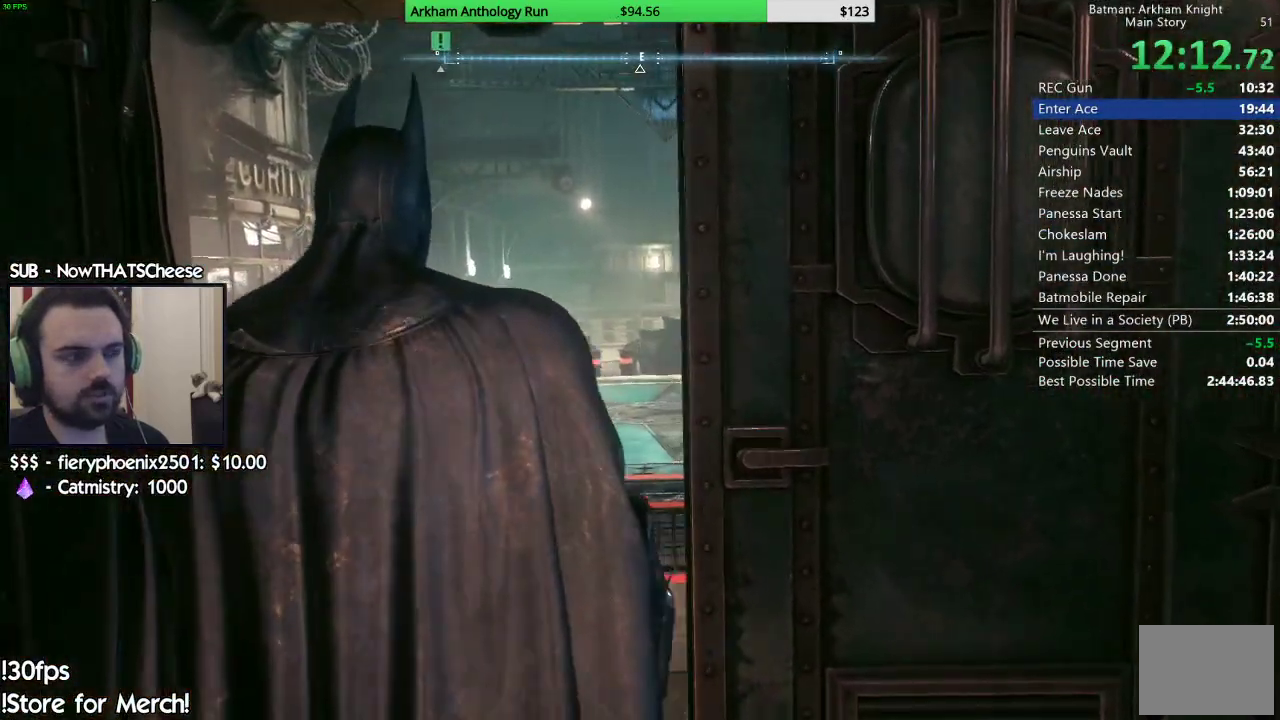
{"buttons": [], "left_stick": "up", "right_stick": "center", "events": []}
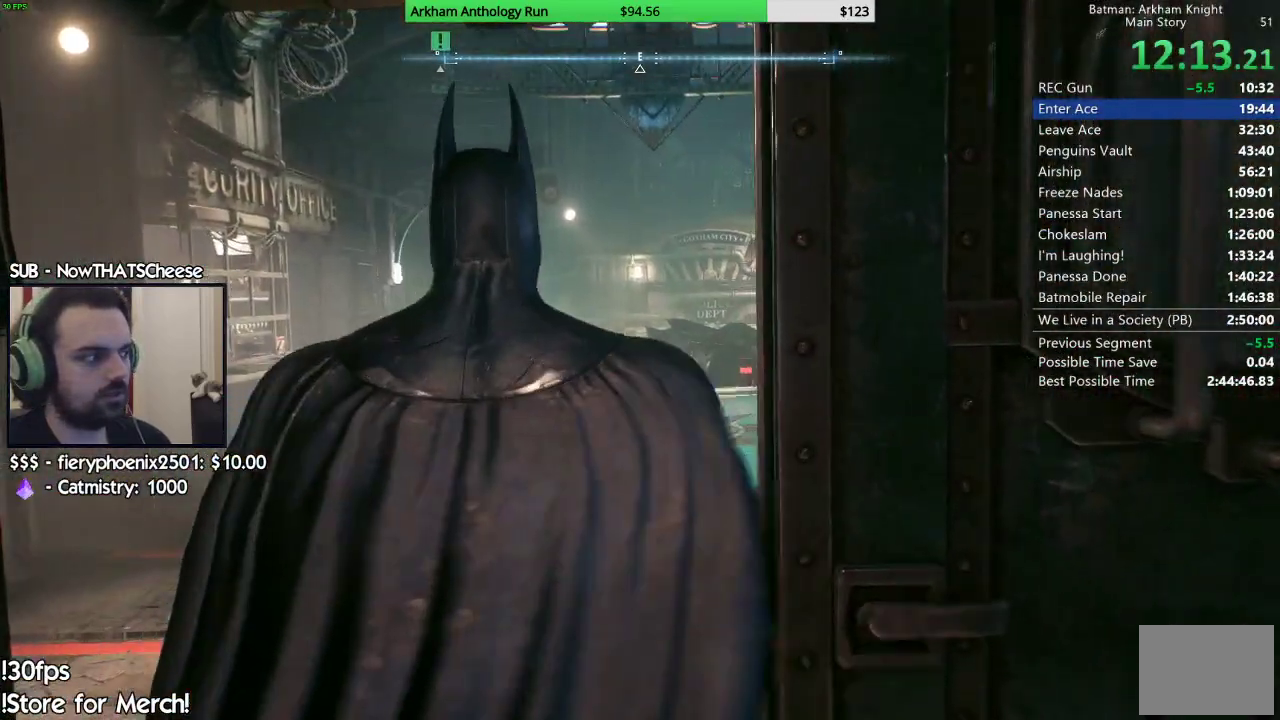
{"buttons": [], "left_stick": "up", "right_stick": "center", "events": []}
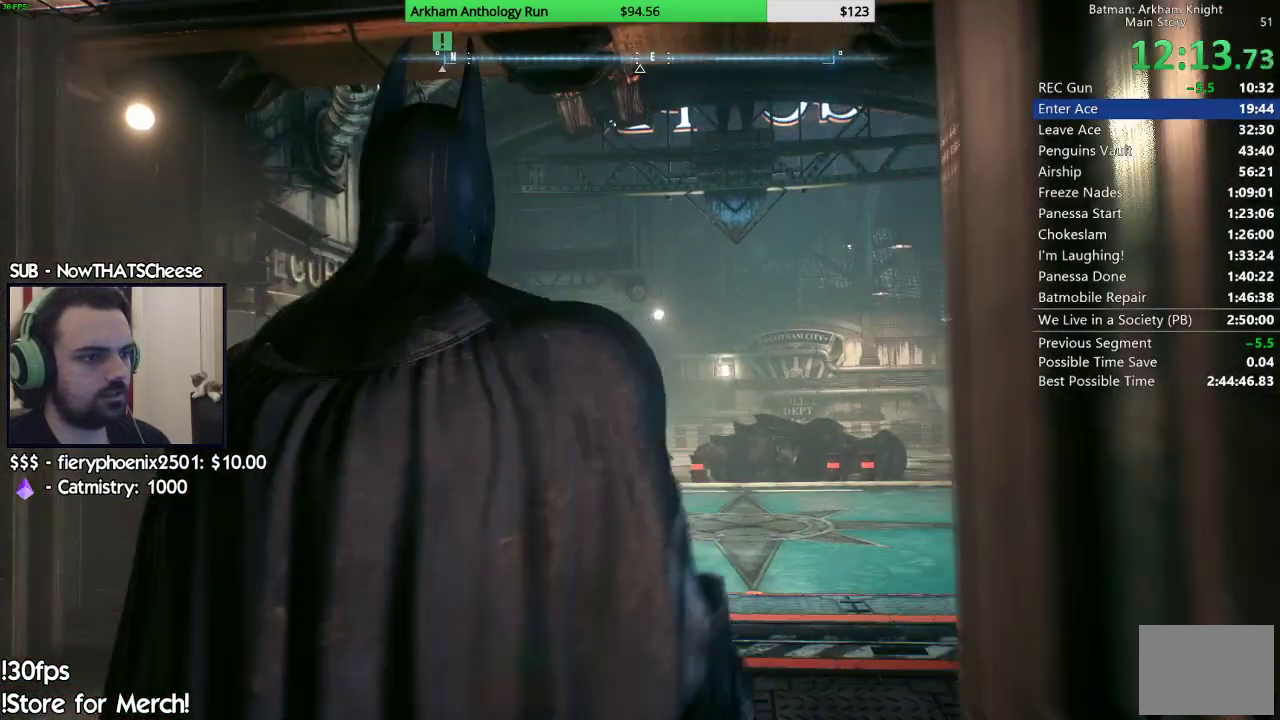
{"buttons": [], "left_stick": "up", "right_stick": "center", "events": []}
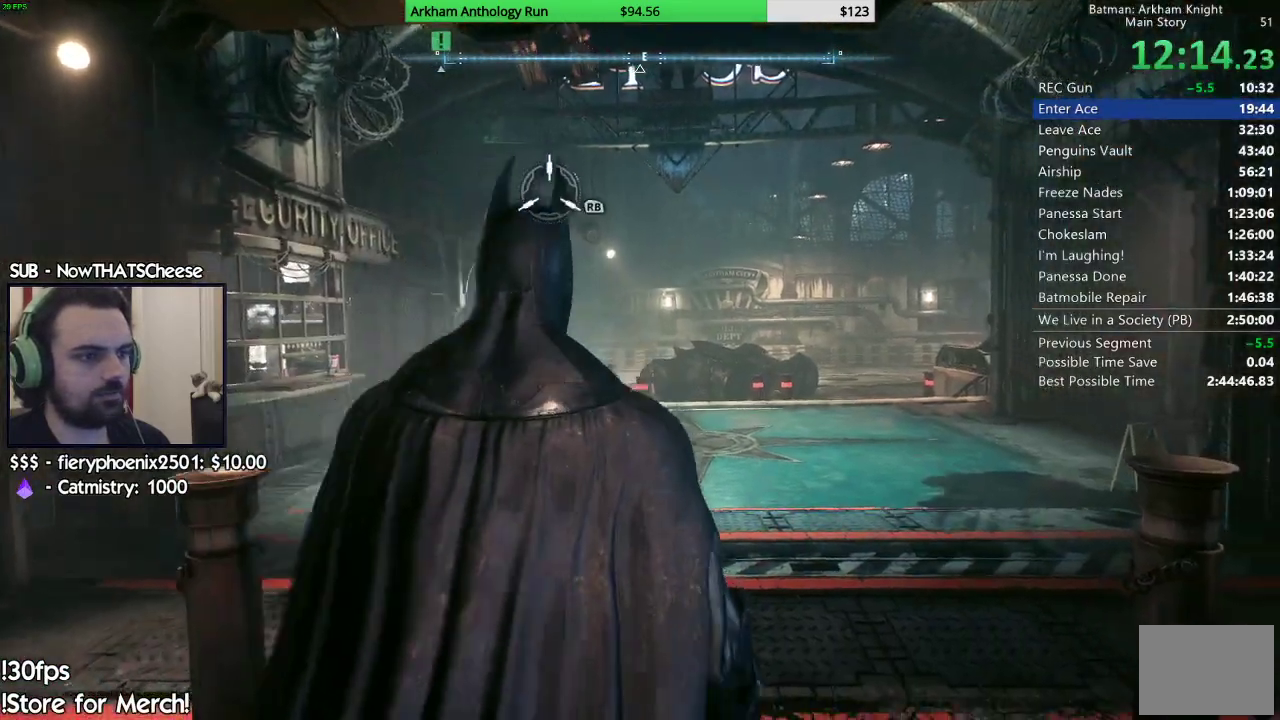
{"buttons": [], "left_stick": "center", "right_stick": "center", "events": [[83, "R1", "down"], [250, "R1", "up"], [450, "left_stick", "center"]]}
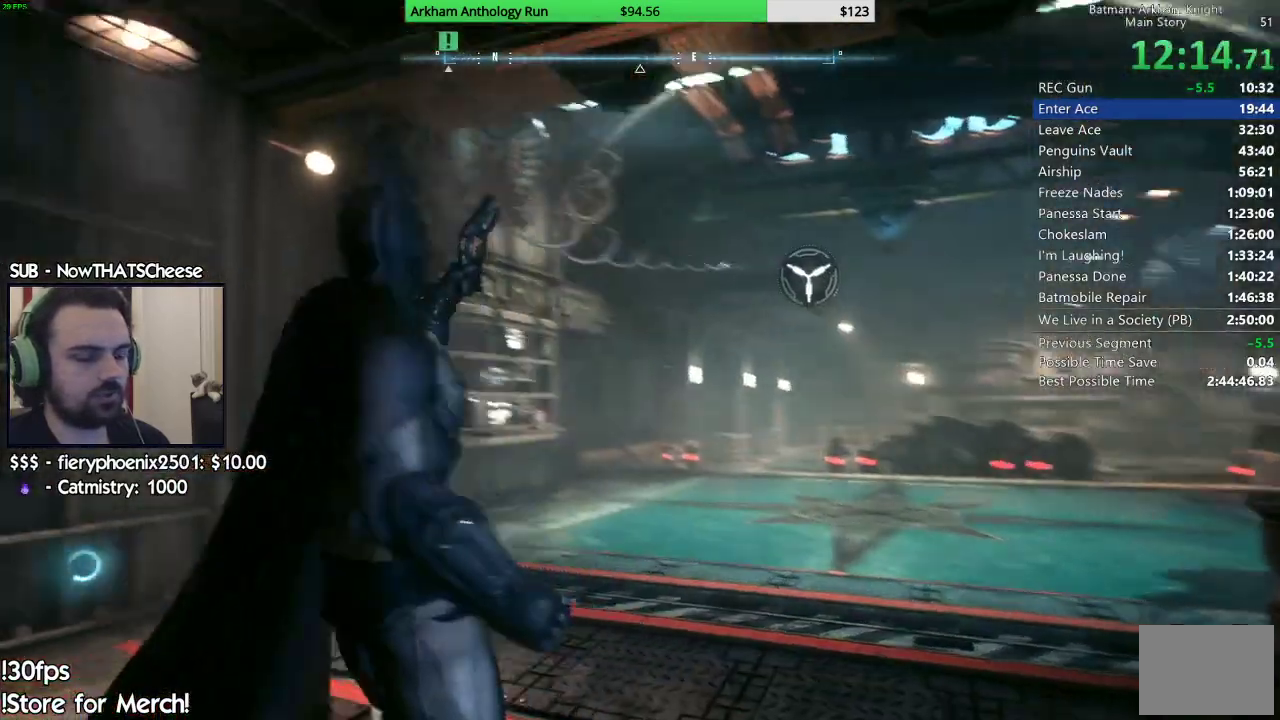
{"buttons": [], "left_stick": "center", "right_stick": "down-right", "events": [[150, "right_stick", "down-right"]]}
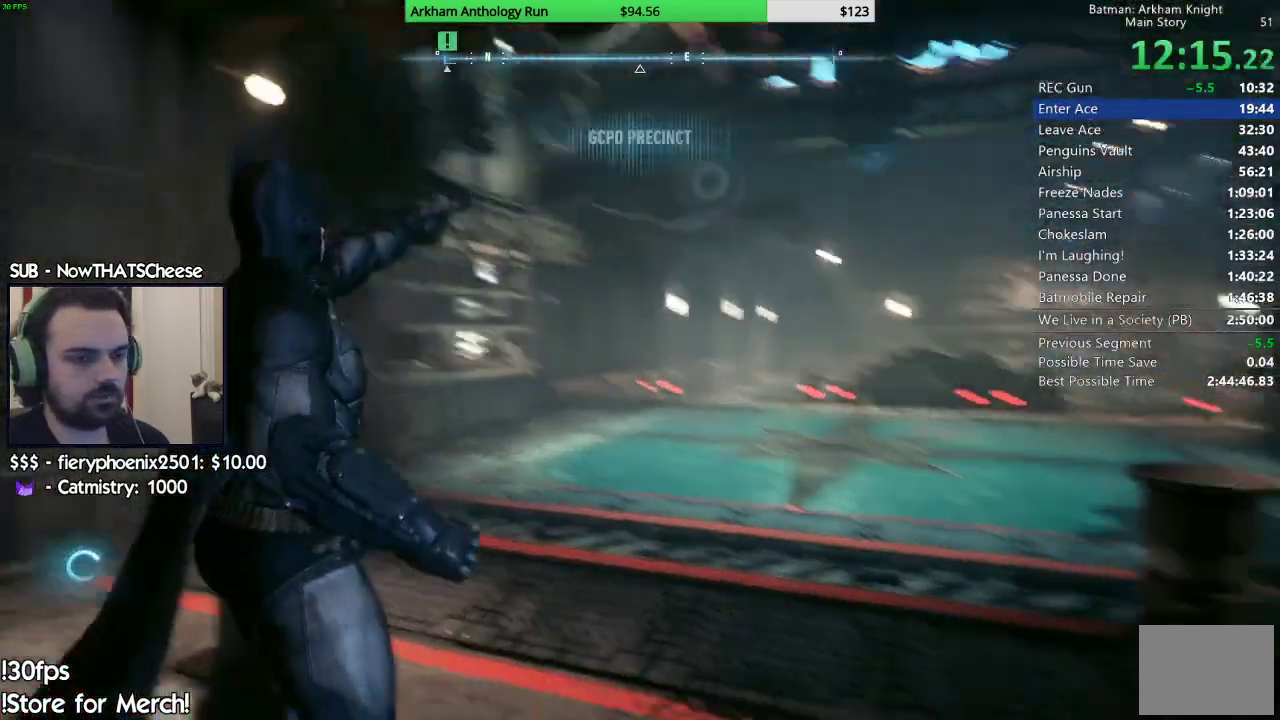
{"buttons": [], "left_stick": "up", "right_stick": "center", "events": [[50, "right_stick", "center"], [100, "left_stick", "up"]]}
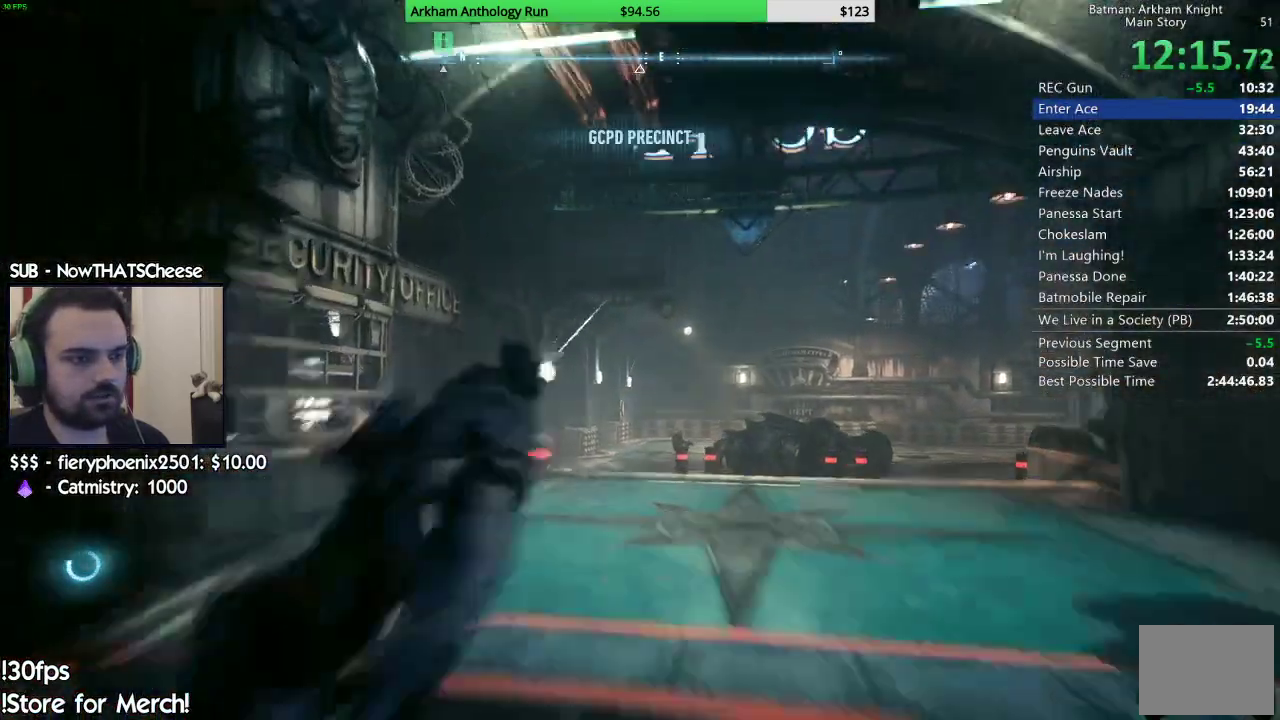
{"buttons": [], "left_stick": "up-right", "right_stick": "down-right", "events": [[150, "left_stick", "up-right"], [233, "B", "down"], [333, "B", "up"], [500, "right_stick", "down-right"]]}
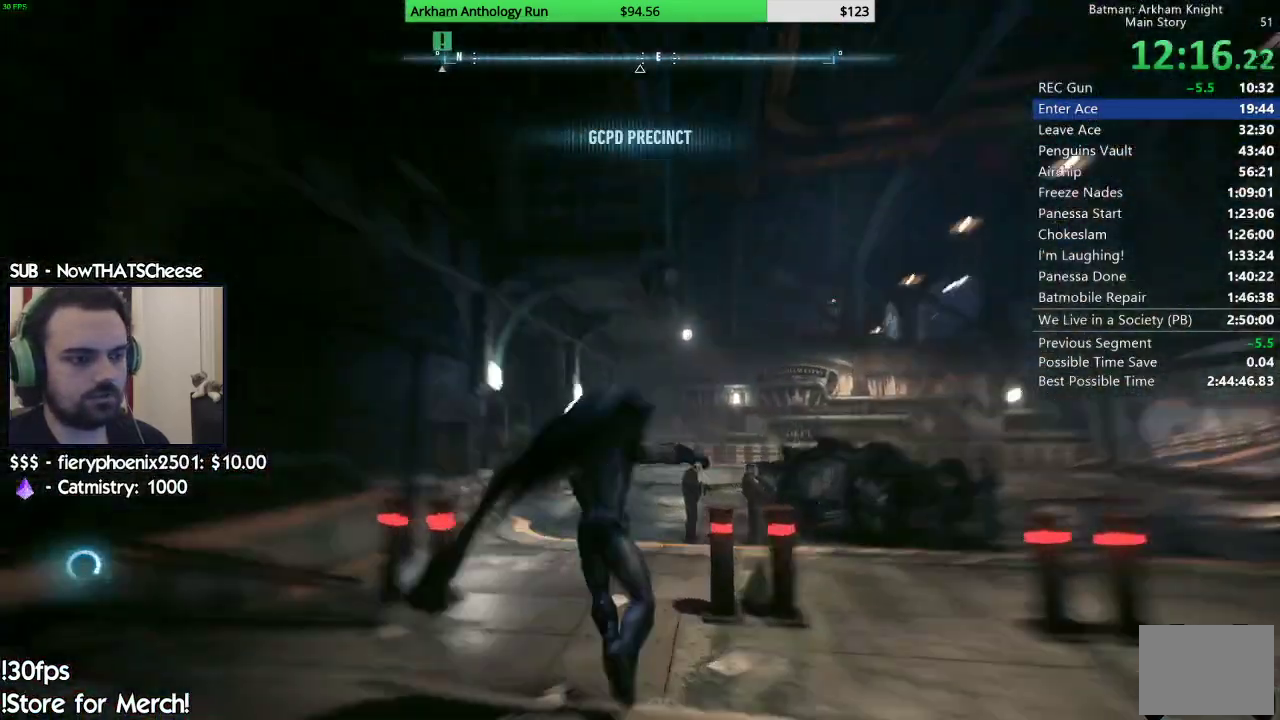
{"buttons": [], "left_stick": "up", "right_stick": "right", "events": [[333, "left_stick", "up"], [333, "right_stick", "center"], [467, "right_stick", "right"]]}
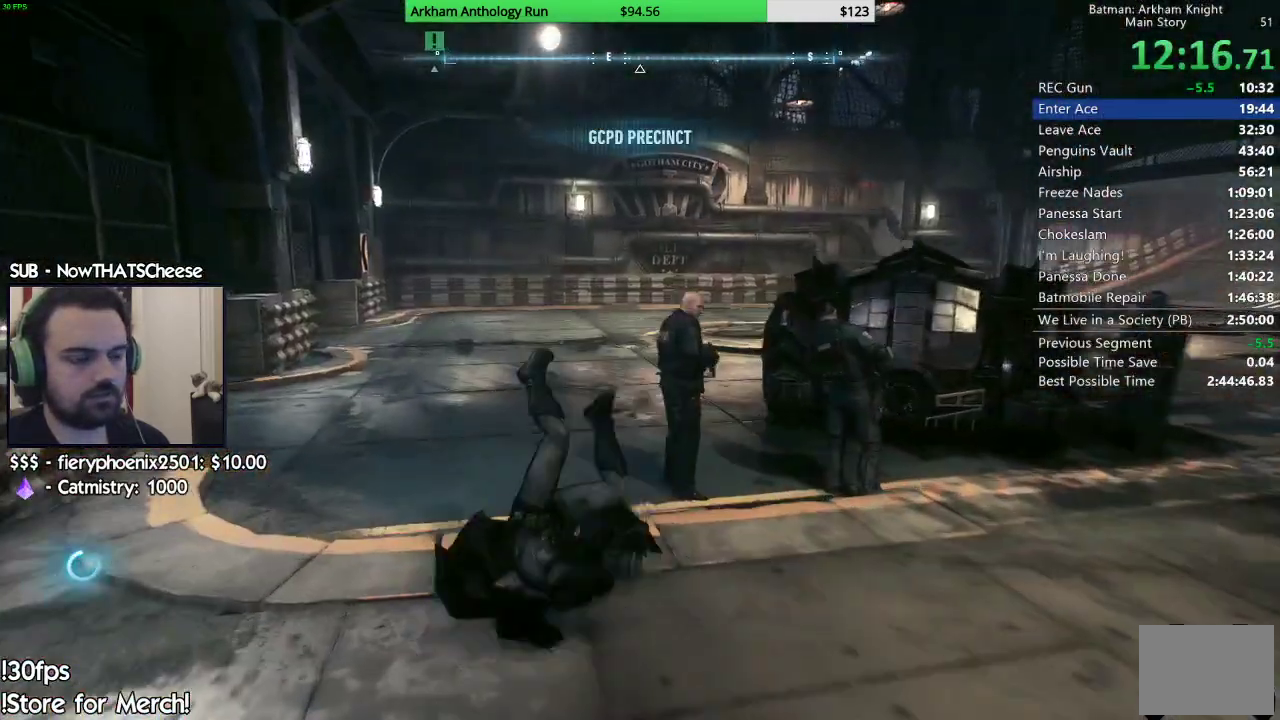
{"buttons": ["A"], "left_stick": "up", "right_stick": "center", "events": [[417, "right_stick", "center"], [500, "A", "down"]]}
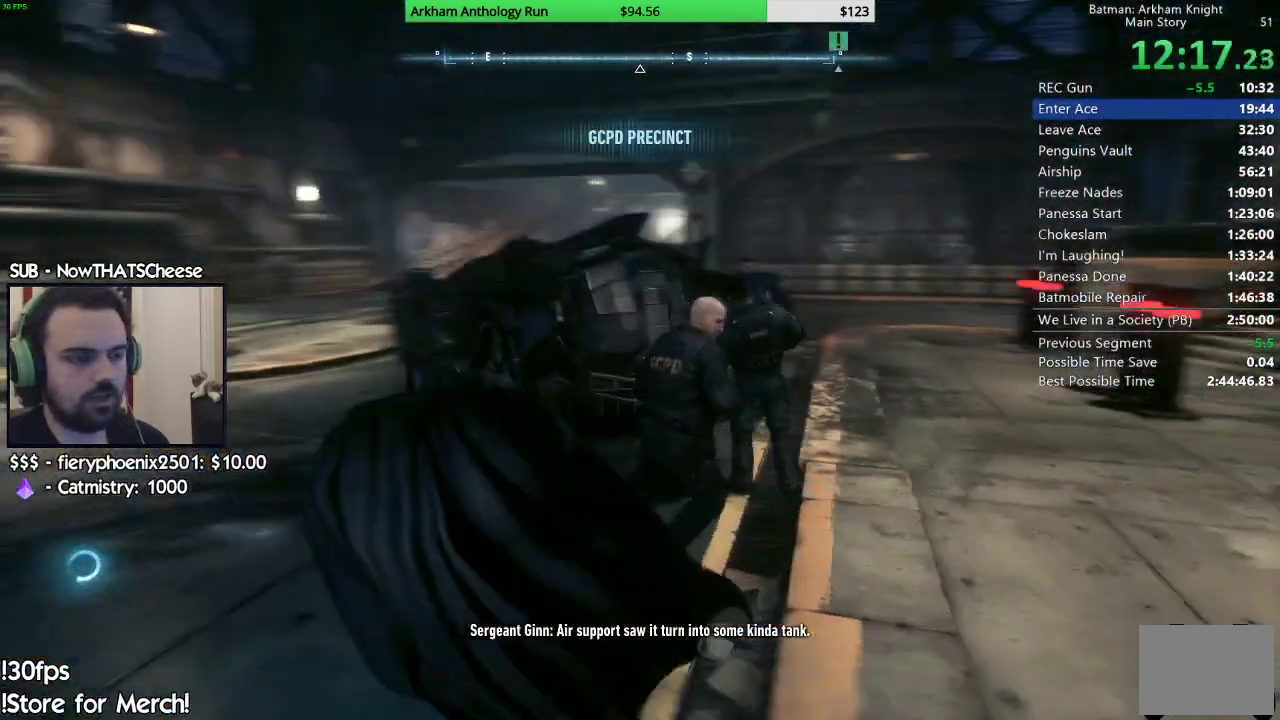
{"buttons": ["A", "L1"], "left_stick": "up", "right_stick": "center", "events": [[350, "L1", "down"]]}
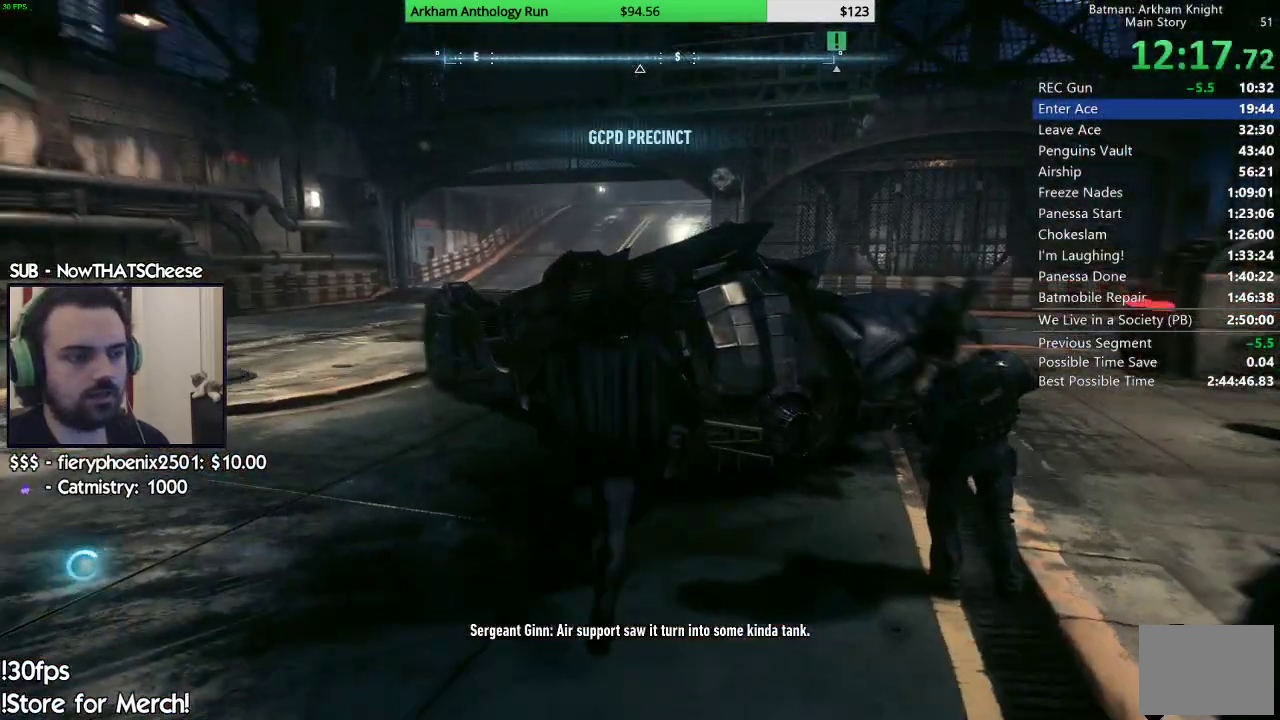
{"buttons": ["R2"], "left_stick": "up-right", "right_stick": "down", "events": [[50, "L1", "up"], [67, "A", "up"], [300, "left_stick", "up-right"], [333, "right_stick", "down"], [400, "R2", "down"]]}
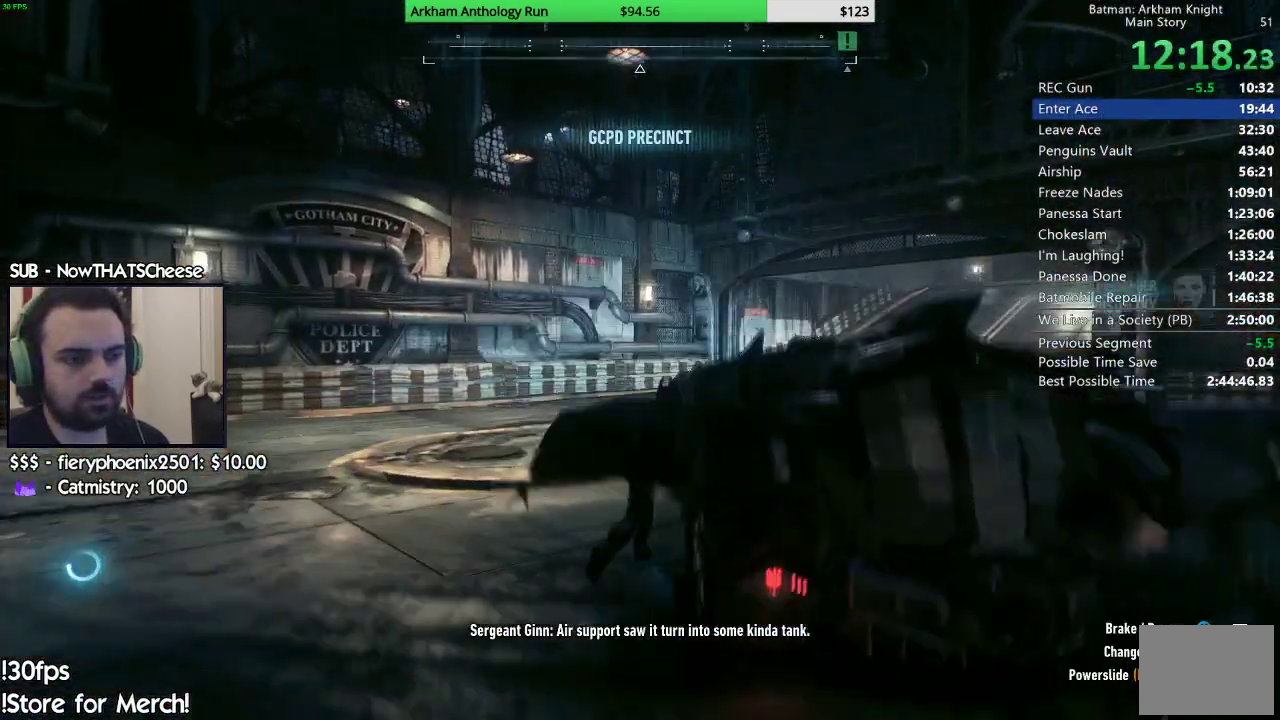
{"buttons": ["R2"], "left_stick": "center", "right_stick": "center", "events": [[133, "right_stick", "center"], [350, "left_stick", "center"]]}
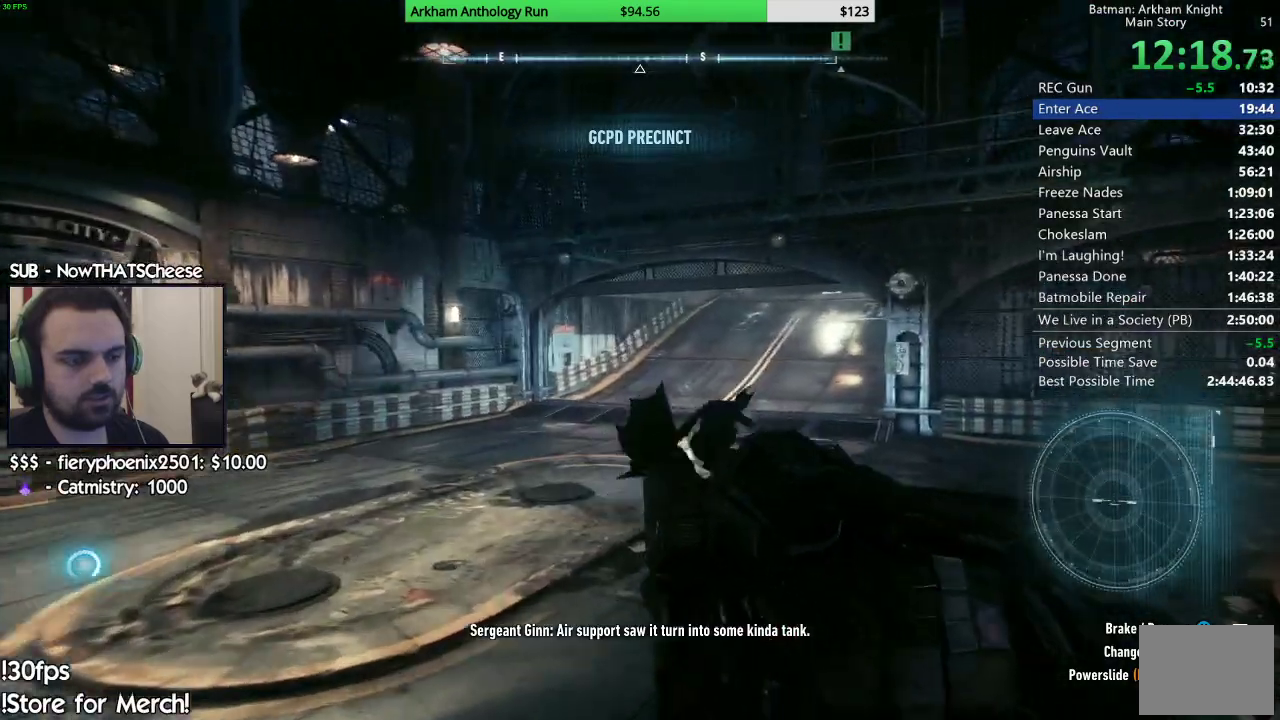
{"buttons": ["R2"], "left_stick": "right", "right_stick": "center", "events": [[467, "left_stick", "right"]]}
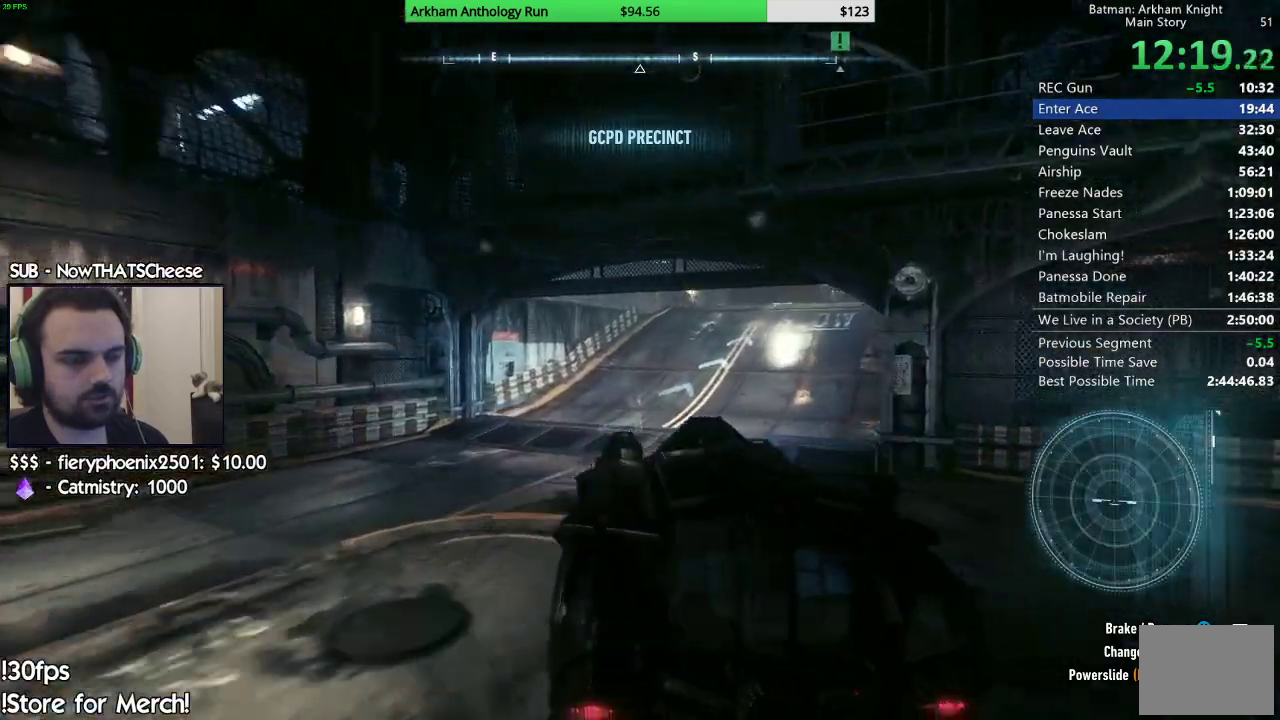
{"buttons": ["R2"], "left_stick": "center", "right_stick": "up-left", "events": [[200, "left_stick", "center"], [417, "right_stick", "up-left"]]}
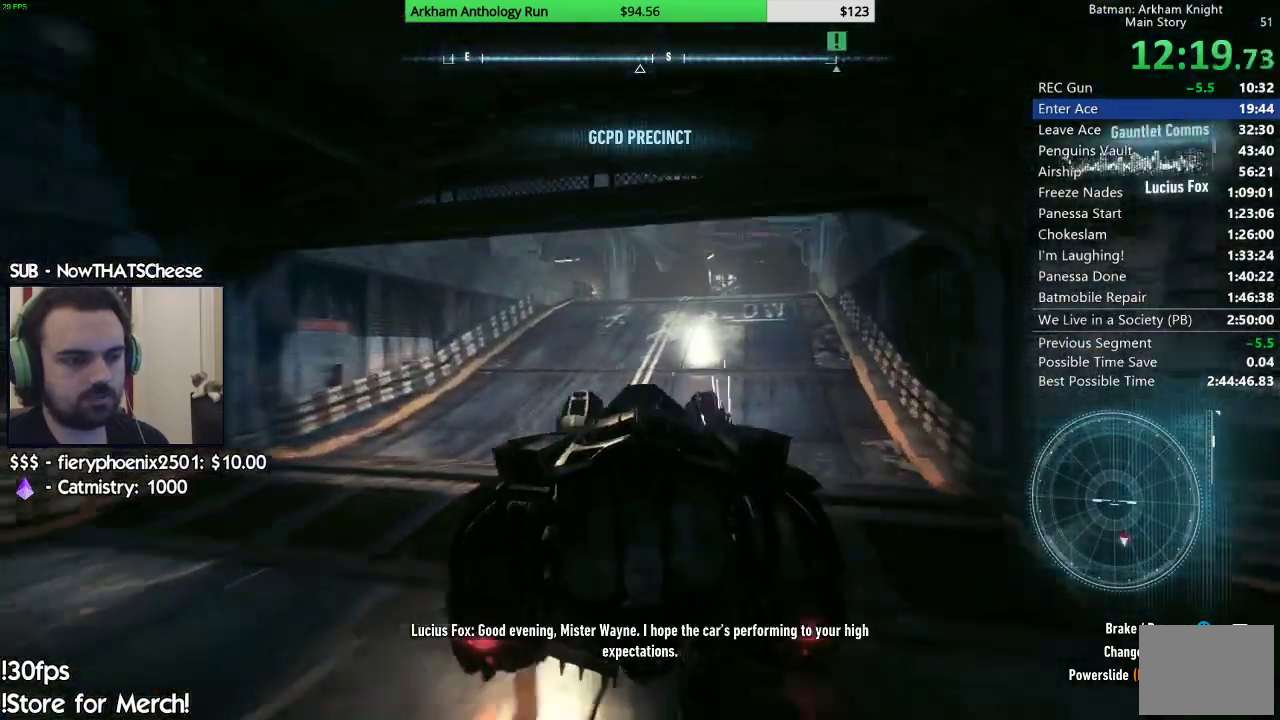
{"buttons": ["R2"], "left_stick": "center", "right_stick": "center", "events": [[67, "left_stick", "right"], [117, "right_stick", "center"], [283, "left_stick", "center"]]}
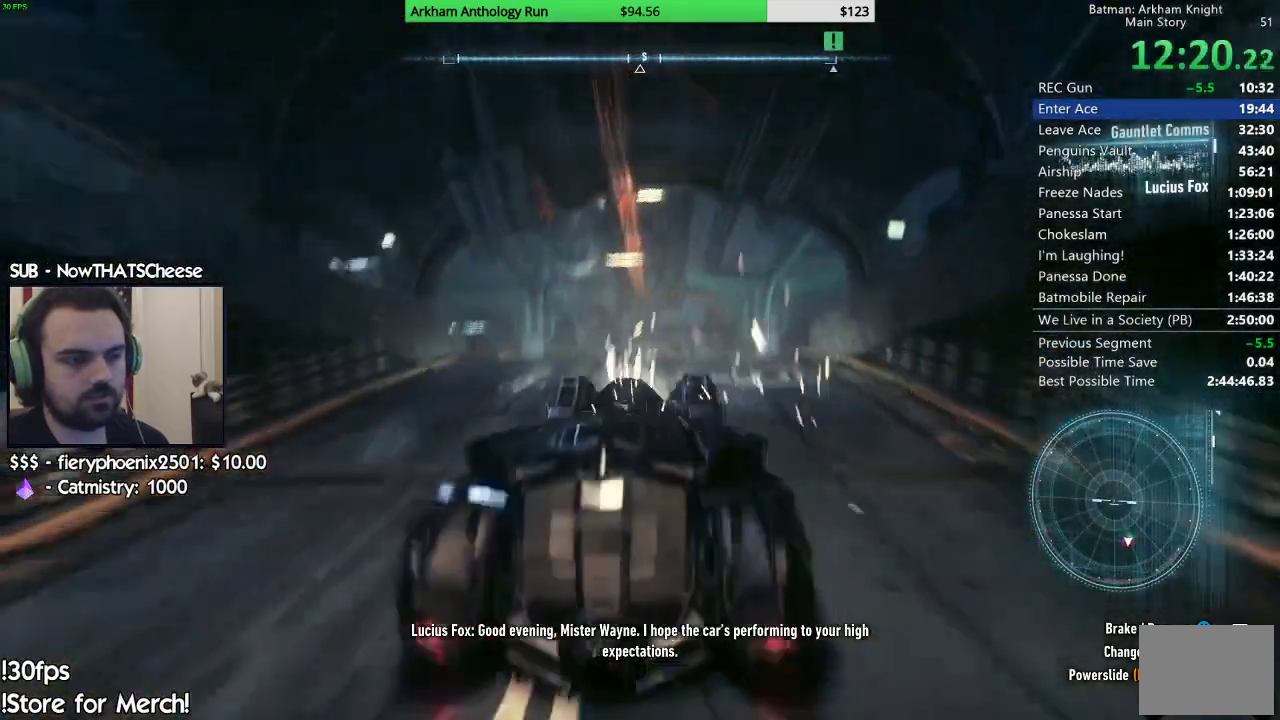
{"buttons": ["R2"], "left_stick": "center", "right_stick": "center", "events": [[33, "right_stick", "down"], [233, "left_stick", "right"], [300, "right_stick", "center"], [450, "left_stick", "center"]]}
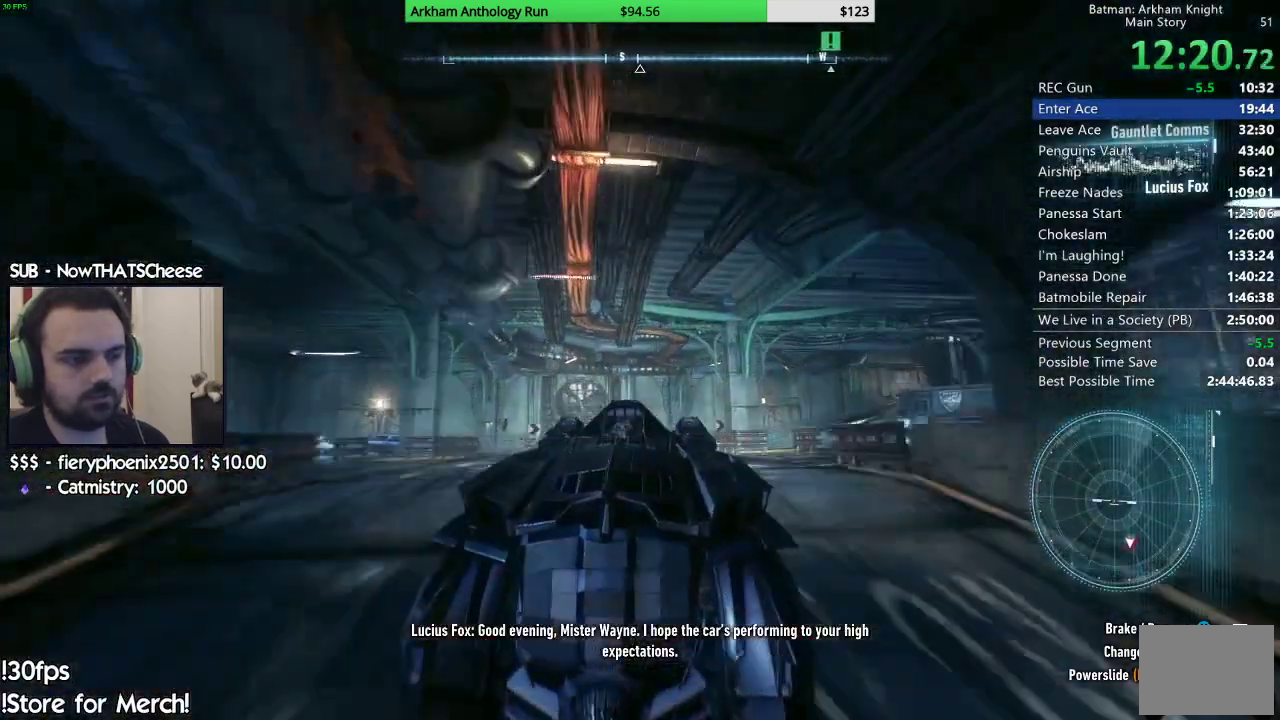
{"buttons": ["R2"], "left_stick": "center", "right_stick": "center", "events": []}
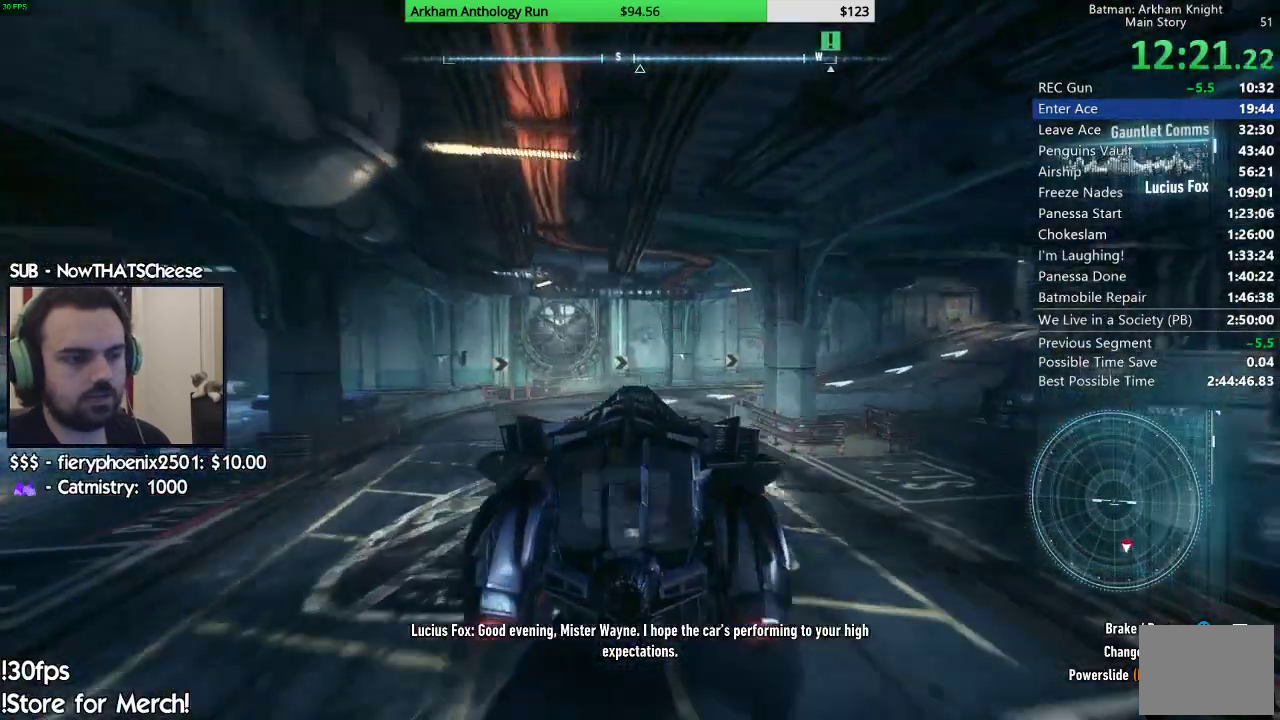
{"buttons": ["R2"], "left_stick": "right", "right_stick": "right", "events": [[67, "left_stick", "right"], [117, "right_stick", "right"], [250, "left_stick", "center"], [300, "left_stick", "right"]]}
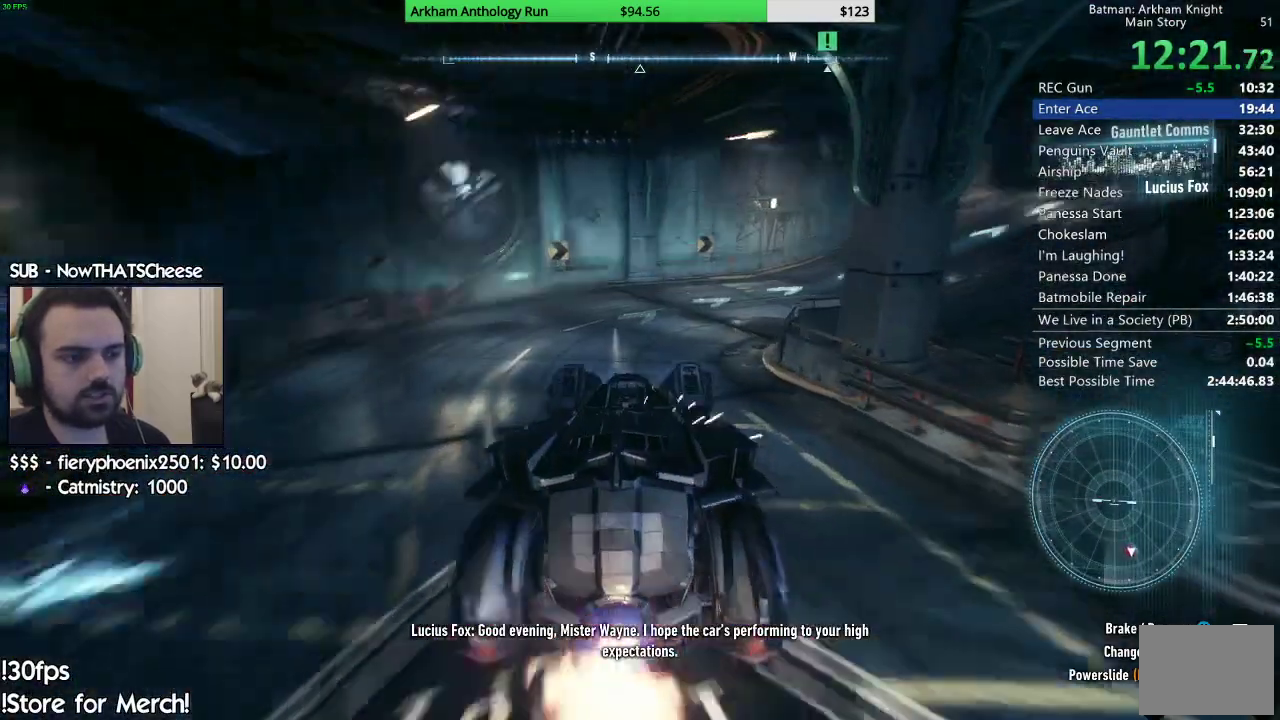
{"buttons": ["R2"], "left_stick": "center", "right_stick": "center", "events": [[50, "right_stick", "up-right"], [283, "left_stick", "up-right"], [317, "right_stick", "center"], [333, "left_stick", "center"]]}
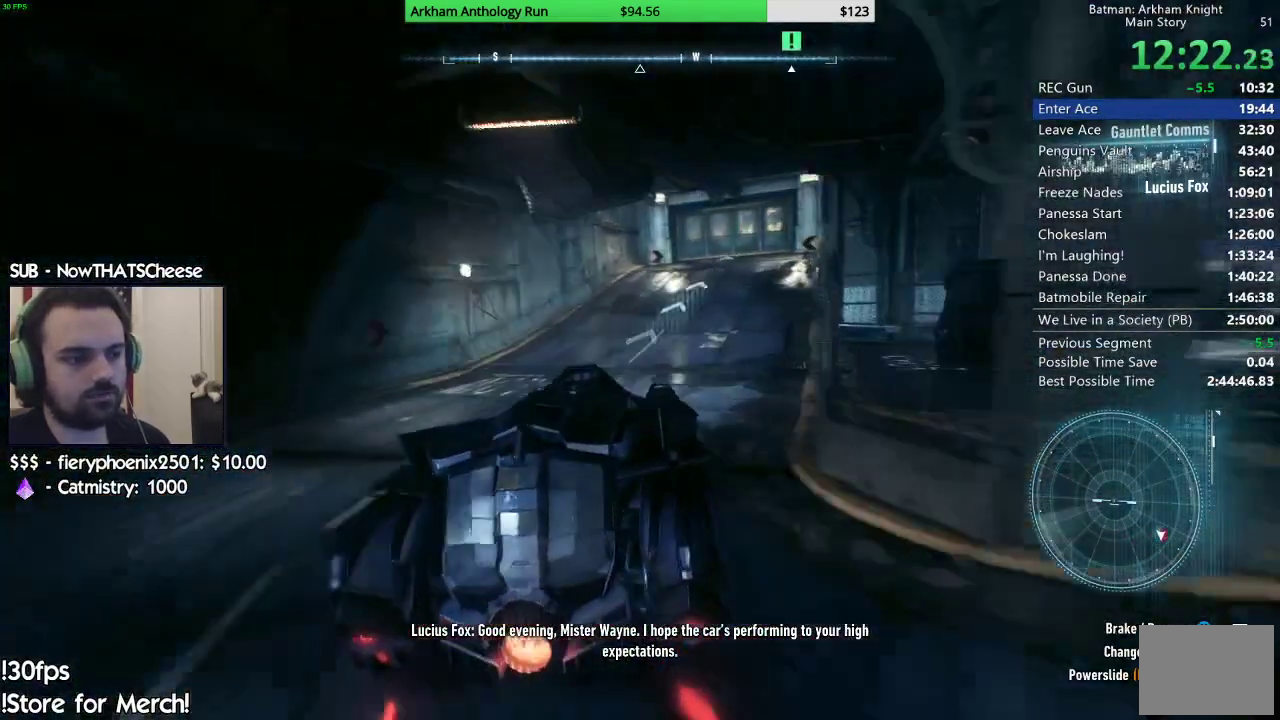
{"buttons": ["R2"], "left_stick": "right", "right_stick": "center", "events": [[50, "right_stick", "up-left"], [283, "right_stick", "center"], [433, "left_stick", "right"]]}